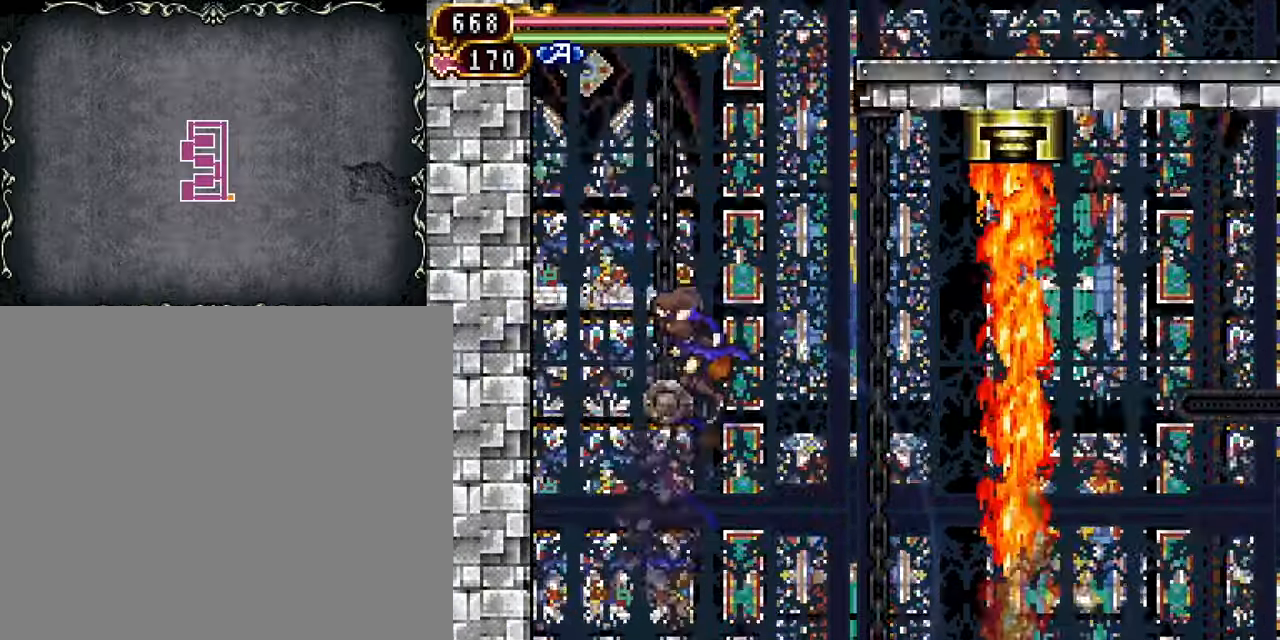
Gameplay with a controller (PlayStation layout); each line is a JSON object with the inputs held at the frame after it. "events" lists button and stick changes between this image and that frame as [ms after this image, input, new state], when the widget could be followed in between. Not read: L3 R3 left_stick right_stick.
{"buttons": ["DPAD_RIGHT"], "events": [[17, "DPAD_RIGHT", "down"]]}
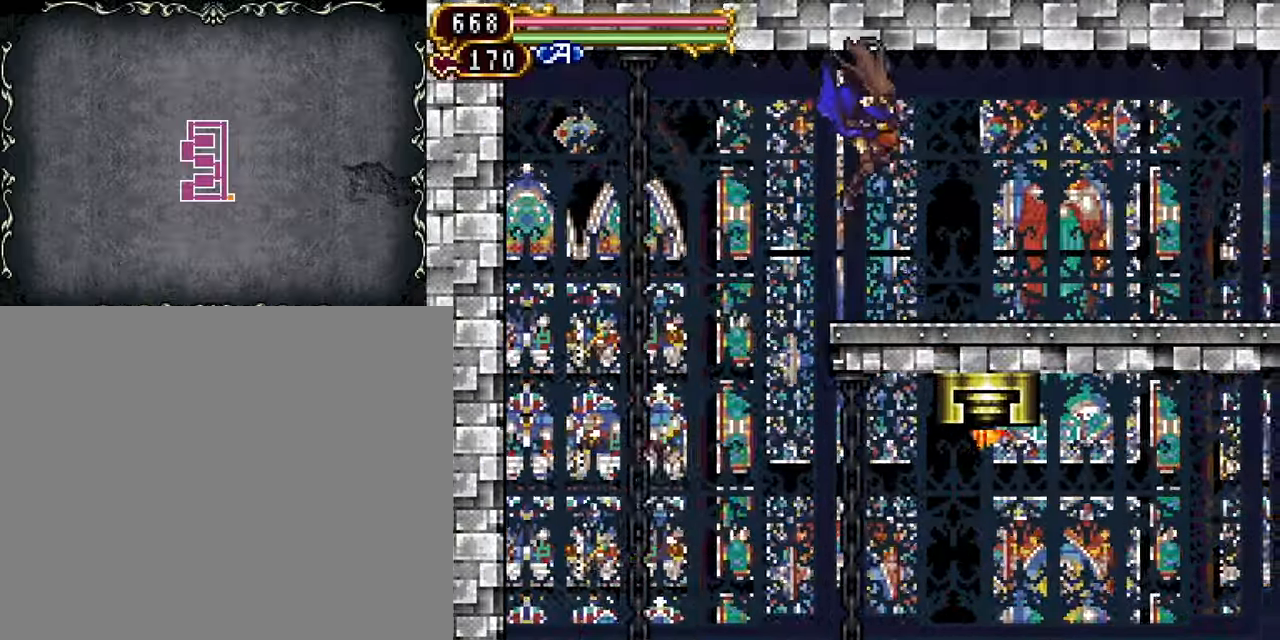
{"buttons": ["CIRCLE", "DPAD_RIGHT"], "events": [[250, "CIRCLE", "down"], [367, "R1", "down"], [500, "R1", "up"]]}
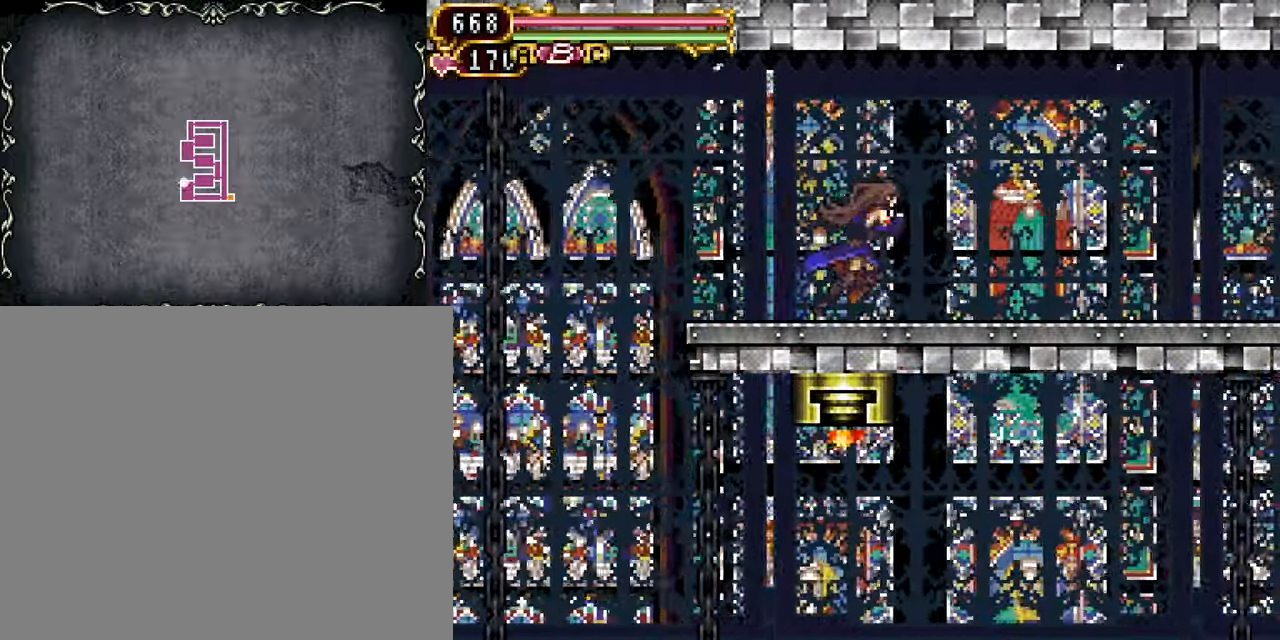
{"buttons": ["DPAD_RIGHT"], "events": [[17, "CIRCLE", "up"], [150, "R1", "down"], [267, "R1", "up"]]}
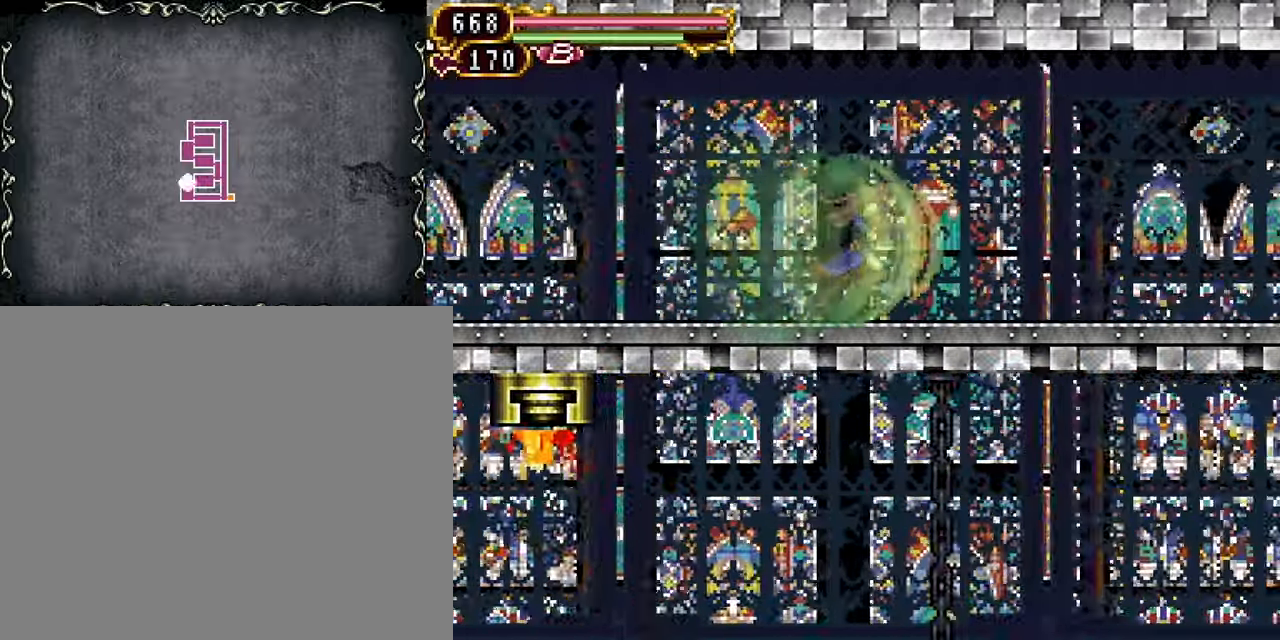
{"buttons": ["DPAD_RIGHT"], "events": []}
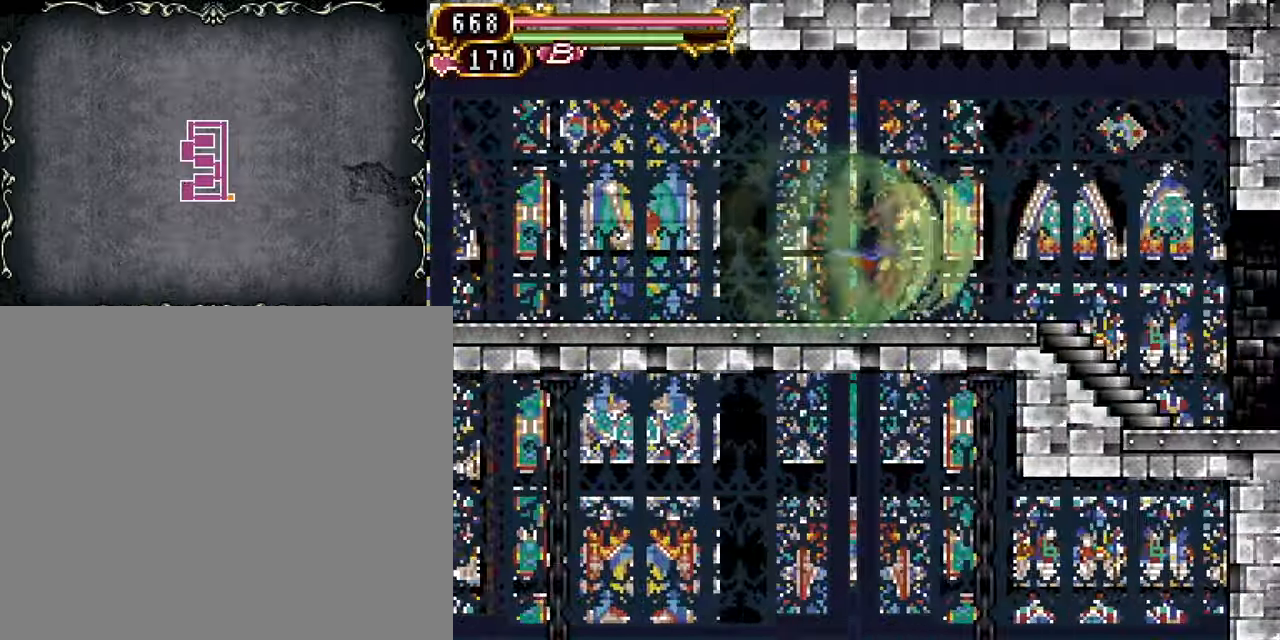
{"buttons": ["DPAD_RIGHT"], "events": []}
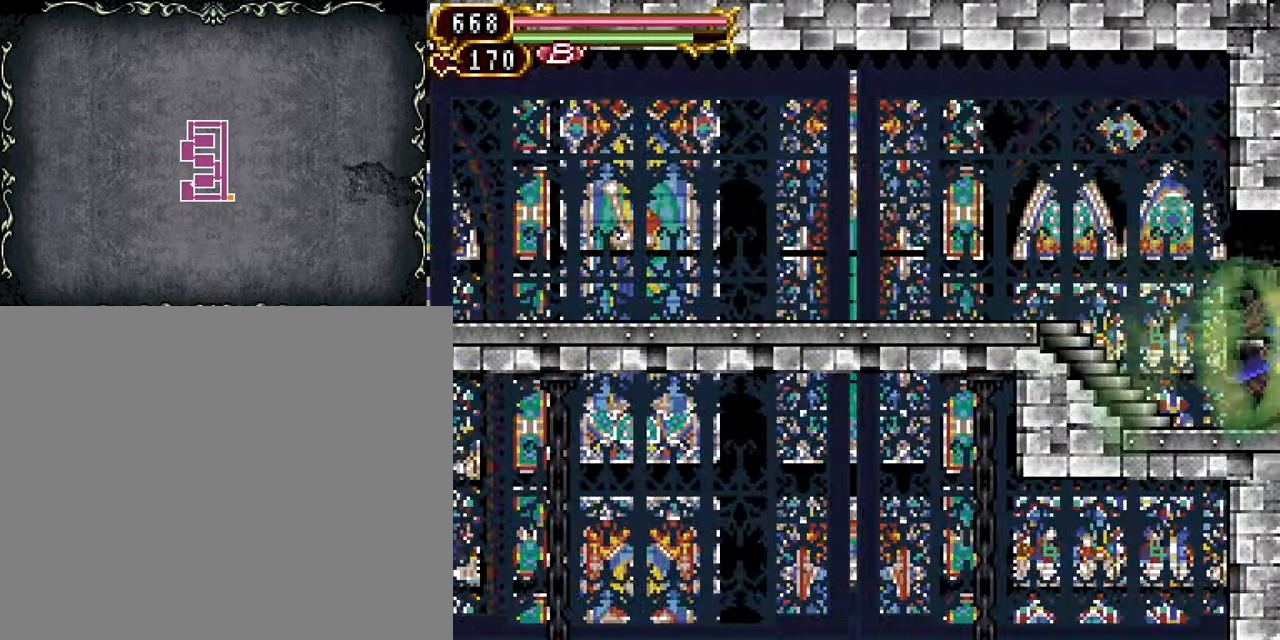
{"buttons": [], "events": [[50, "DPAD_RIGHT", "up"]]}
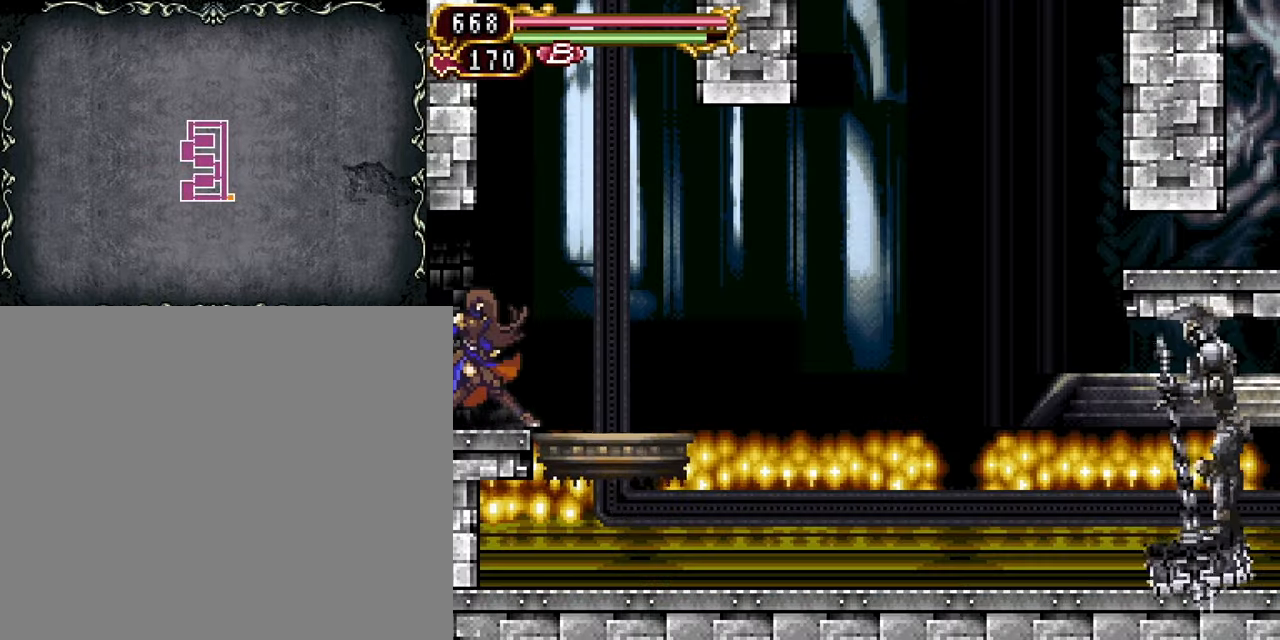
{"buttons": [], "events": [[117, "DPAD_RIGHT", "down"], [167, "CROSS", "down"], [250, "DPAD_RIGHT", "up"], [300, "CROSS", "up"]]}
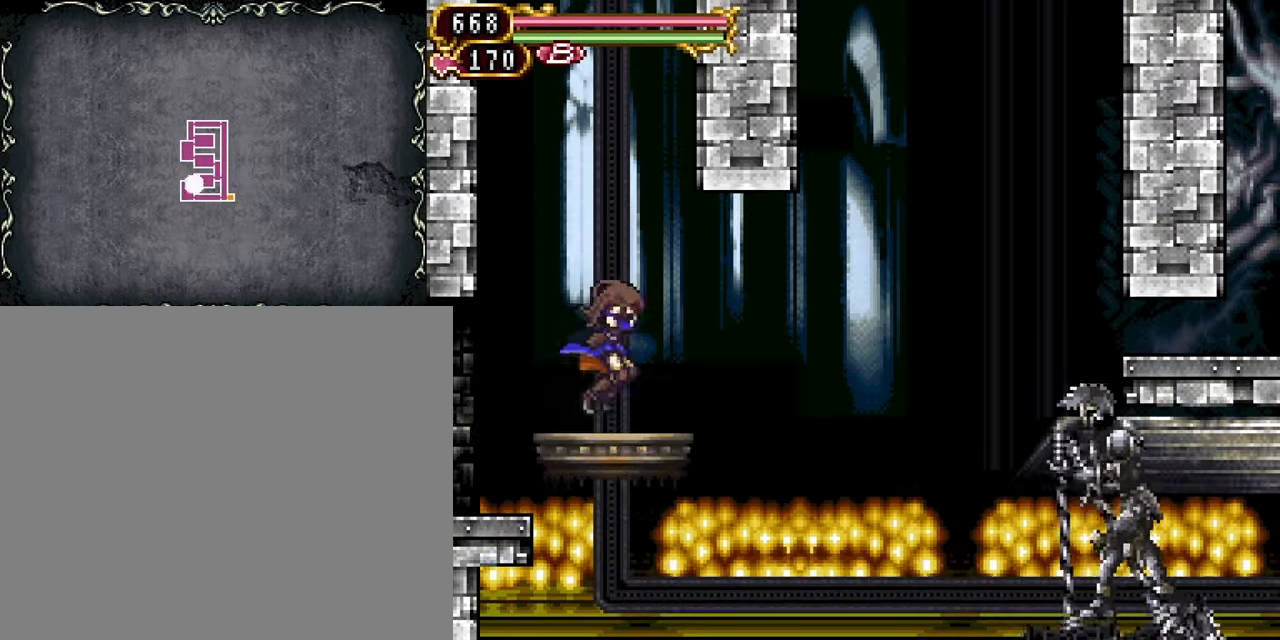
{"buttons": ["CIRCLE"], "events": [[450, "CIRCLE", "down"]]}
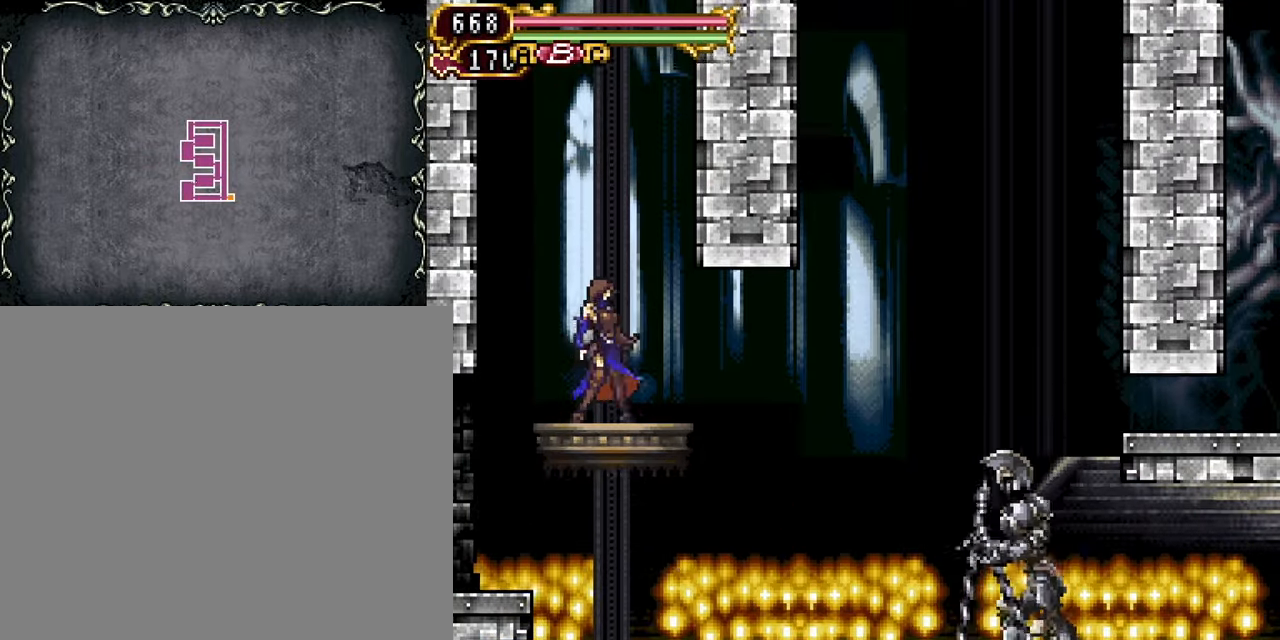
{"buttons": ["CIRCLE"], "events": []}
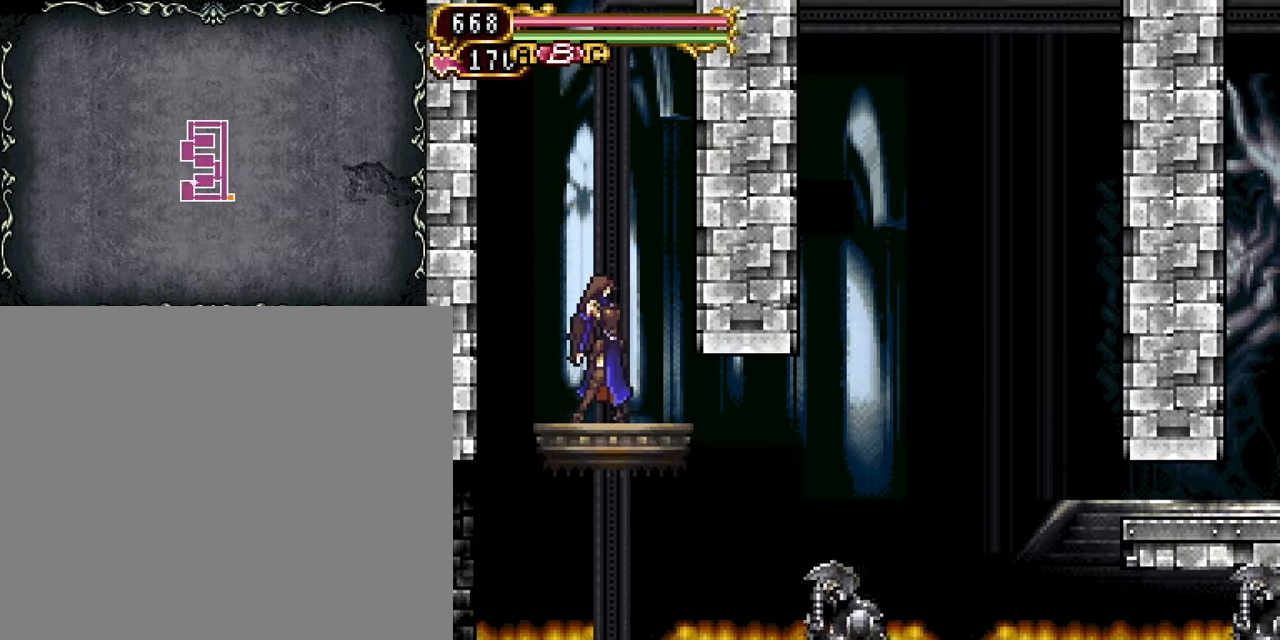
{"buttons": [], "events": [[466, "CIRCLE", "up"]]}
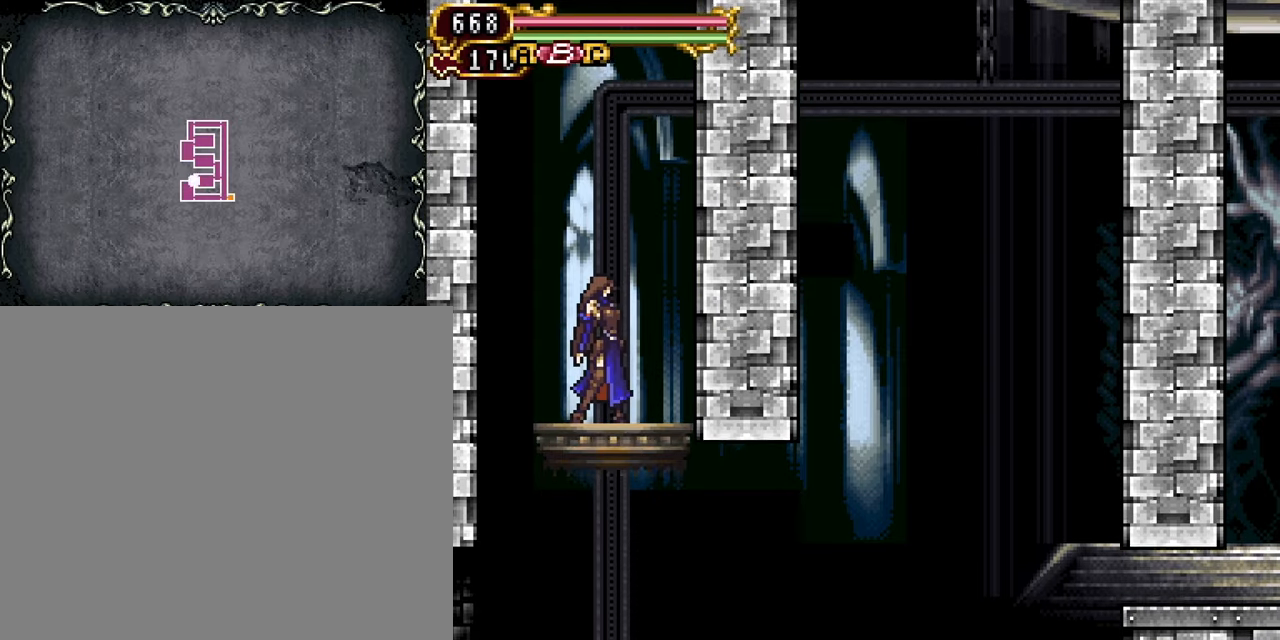
{"buttons": [], "events": []}
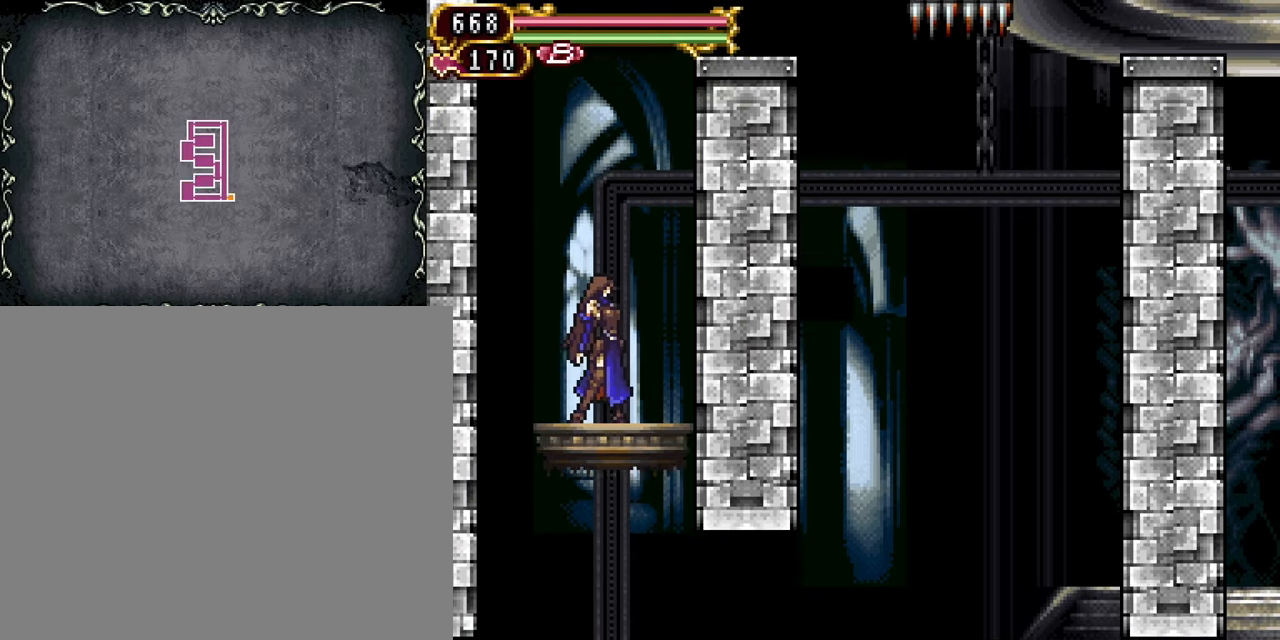
{"buttons": [], "events": [[266, "DPAD_RIGHT", "down"], [316, "DPAD_RIGHT", "up"]]}
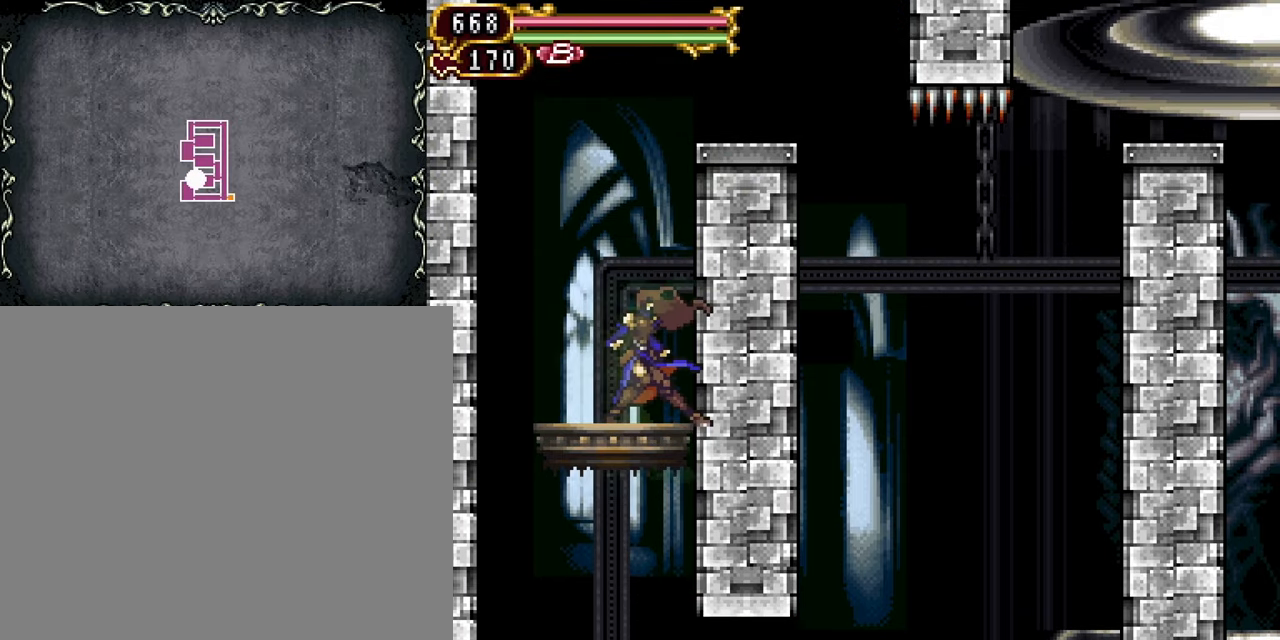
{"buttons": ["R1"], "events": [[433, "R1", "down"]]}
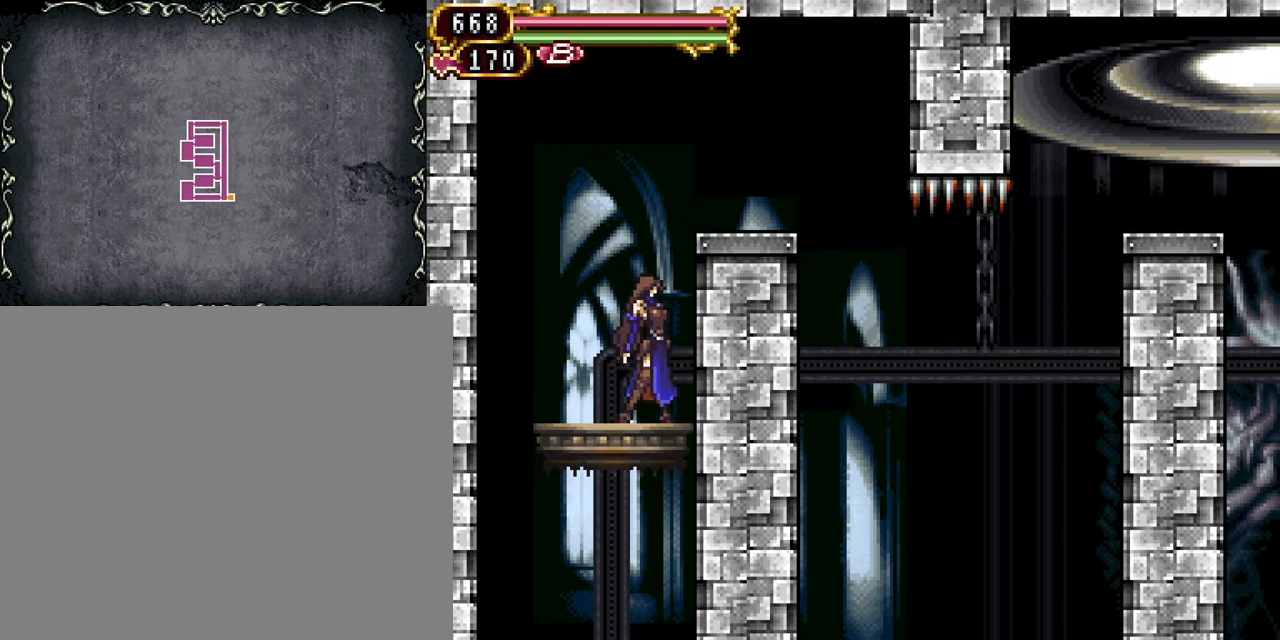
{"buttons": ["CROSS", "DPAD_RIGHT"], "events": [[66, "R1", "up"], [233, "CROSS", "down"], [400, "DPAD_RIGHT", "down"]]}
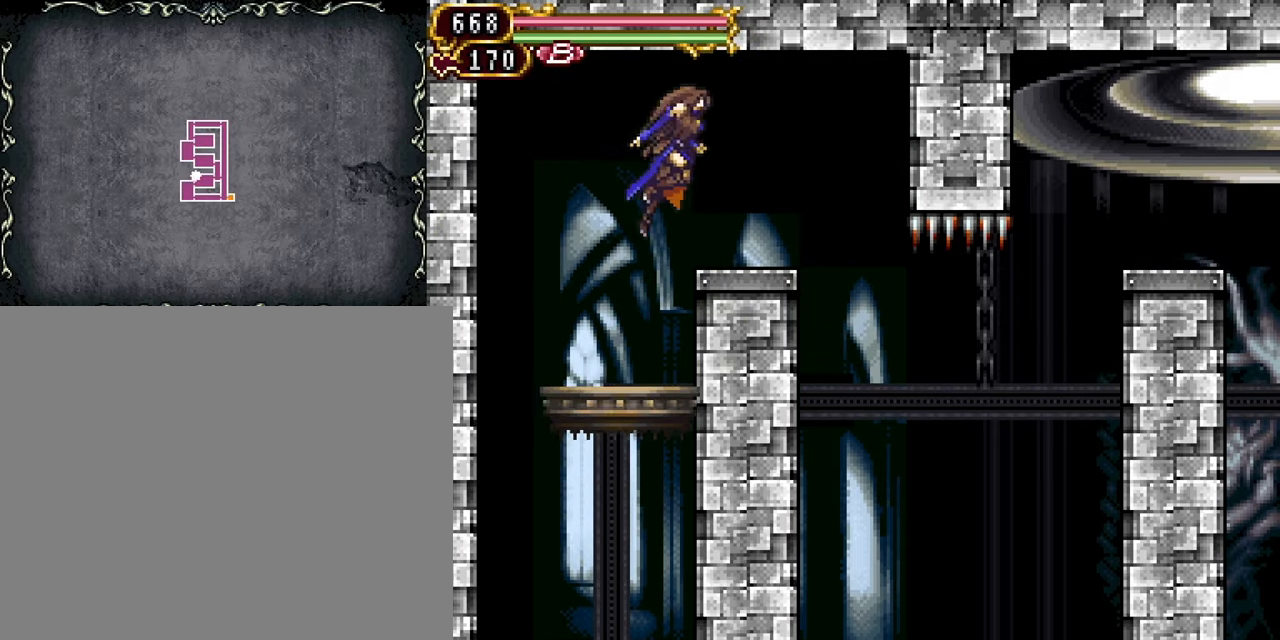
{"buttons": ["DPAD_RIGHT"], "events": [[16, "CROSS", "up"], [100, "DPAD_RIGHT", "up"], [366, "DPAD_RIGHT", "down"]]}
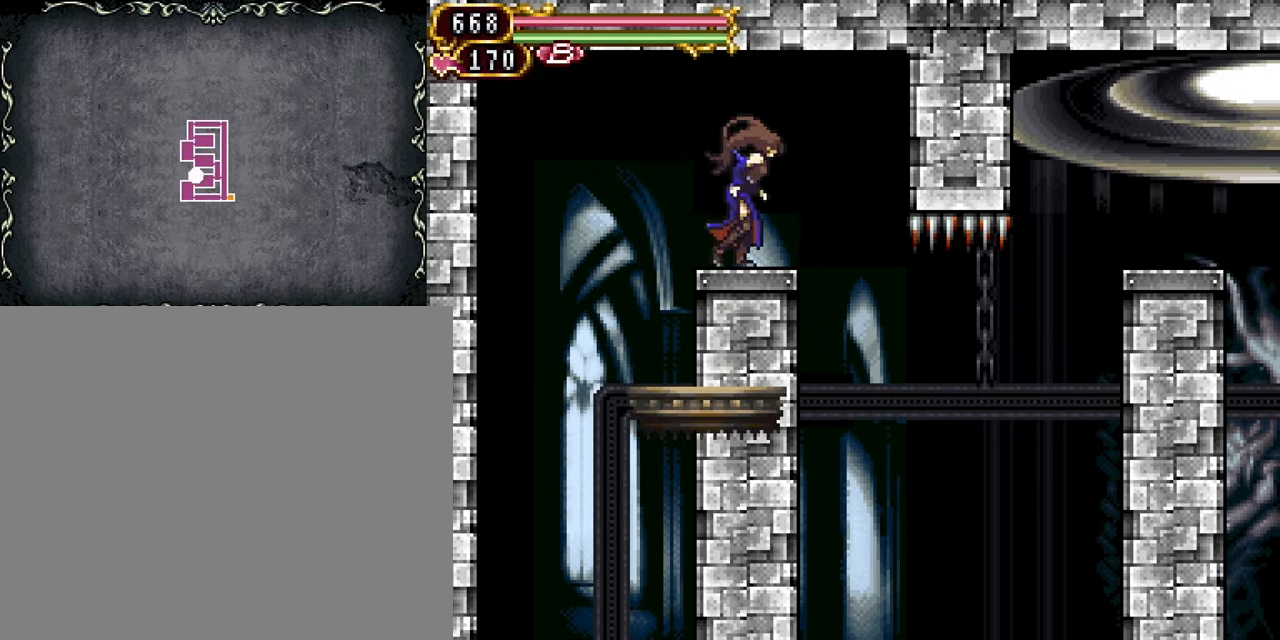
{"buttons": ["DPAD_DOWN"], "events": [[300, "DPAD_RIGHT", "up"], [466, "DPAD_DOWN", "down"]]}
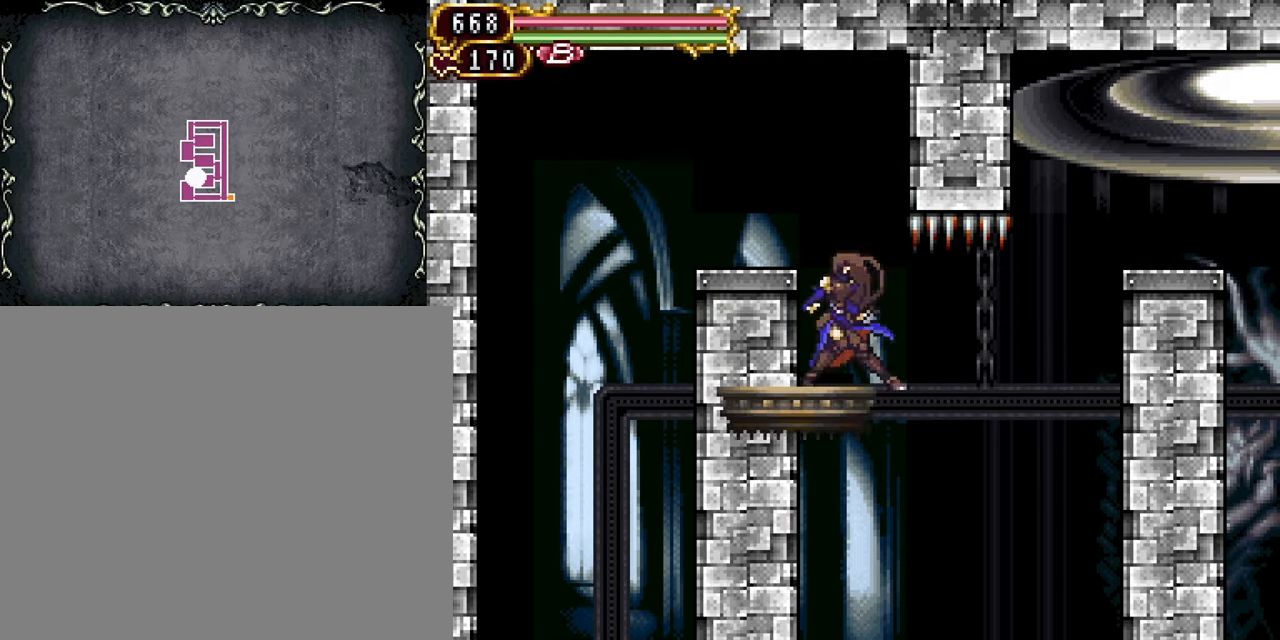
{"buttons": ["DPAD_DOWN"], "events": []}
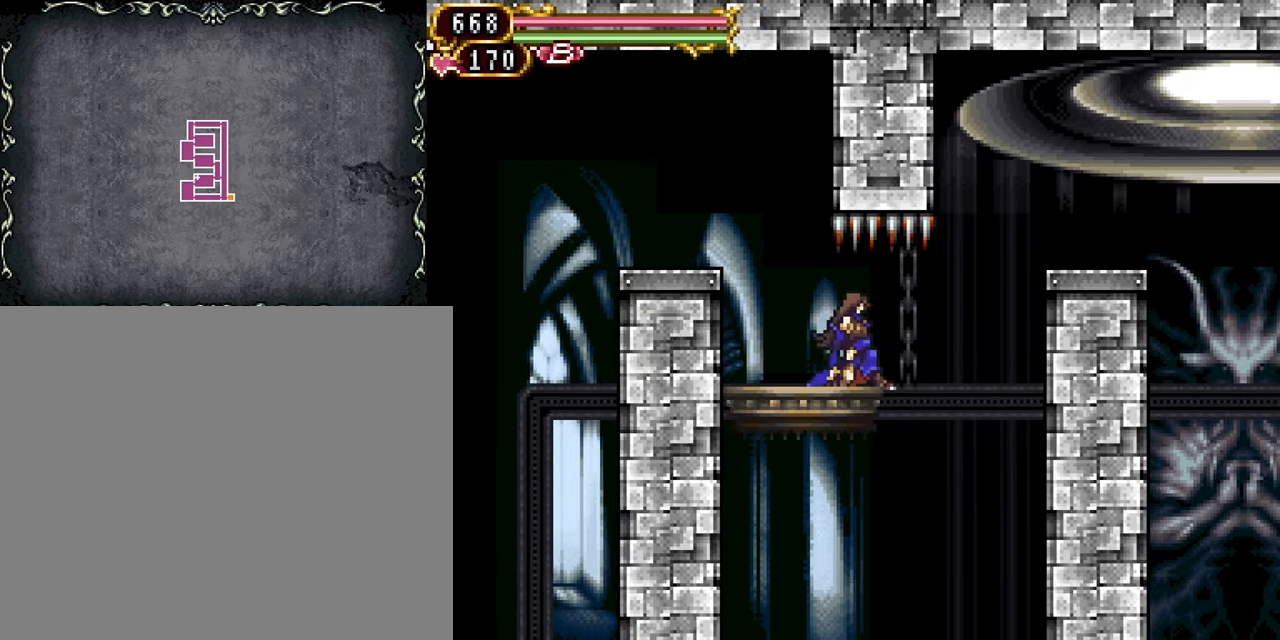
{"buttons": ["DPAD_DOWN"], "events": []}
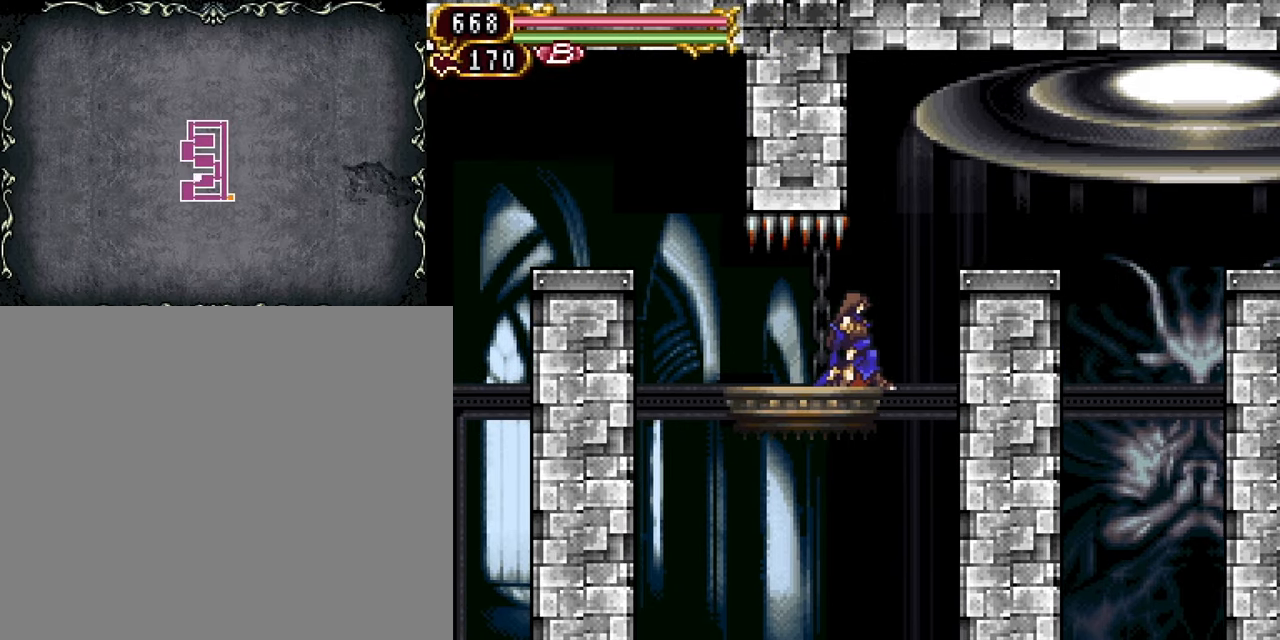
{"buttons": ["DPAD_RIGHT"], "events": [[166, "CROSS", "down"], [166, "DPAD_DOWN", "up"], [200, "DPAD_RIGHT", "down"], [433, "CROSS", "up"]]}
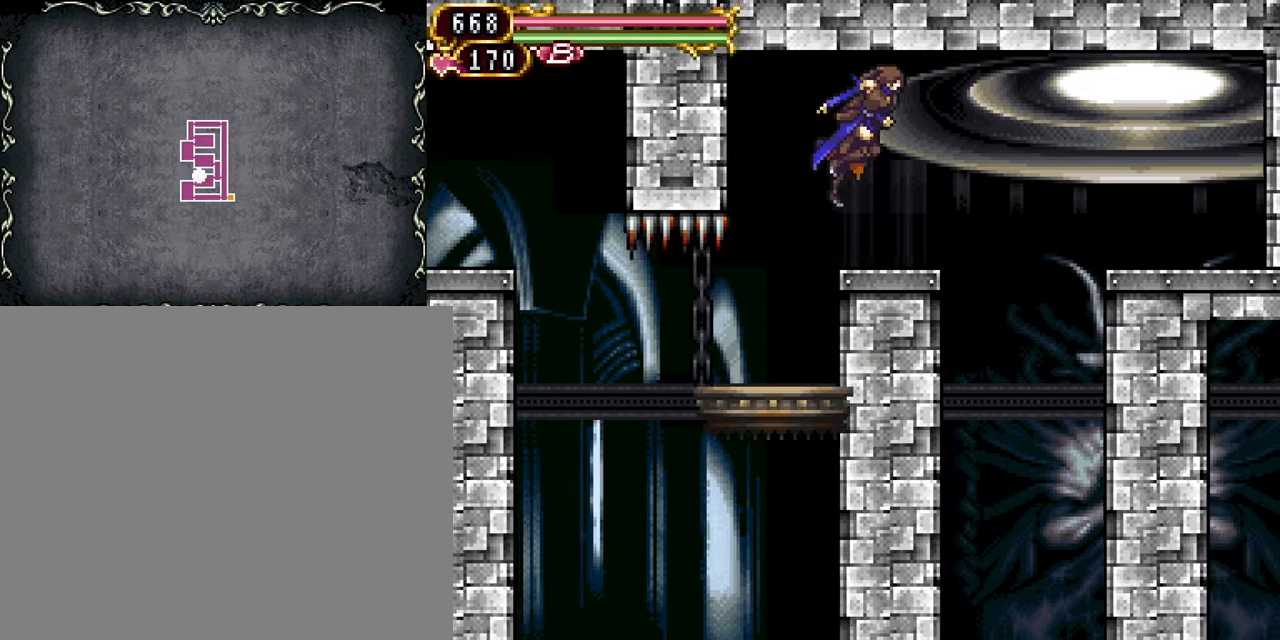
{"buttons": ["SQUARE", "DPAD_UP", "DPAD_RIGHT"], "events": [[367, "DPAD_UP", "down"], [467, "SQUARE", "down"]]}
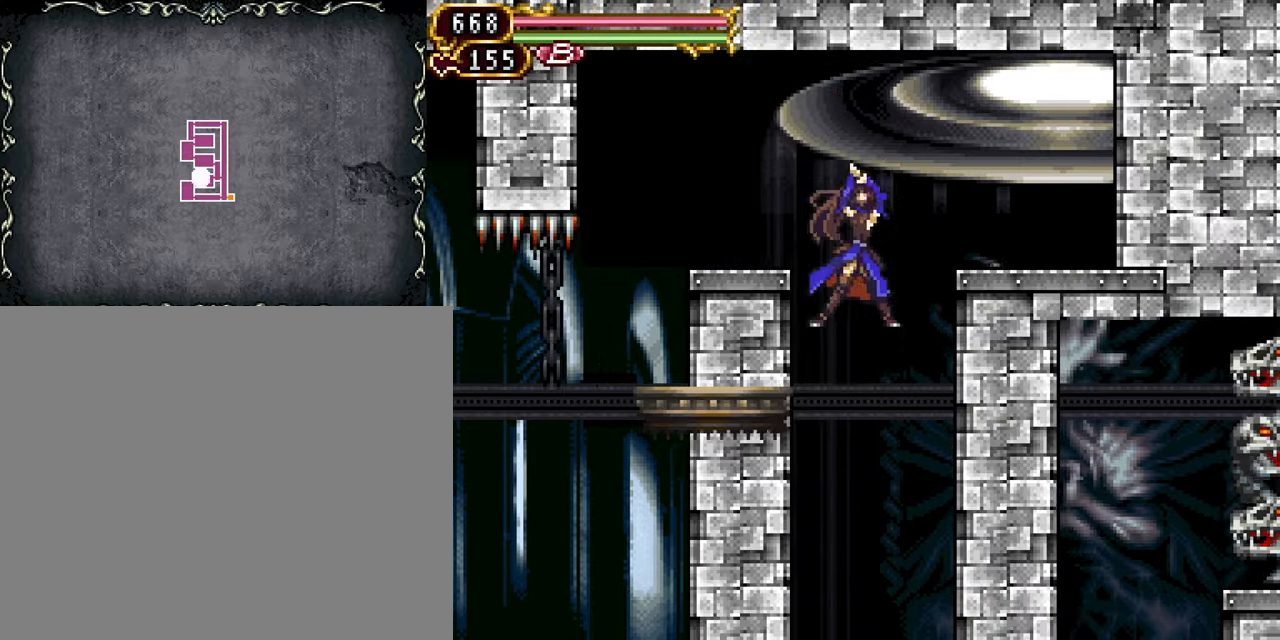
{"buttons": ["DPAD_RIGHT"], "events": [[117, "SQUARE", "up"], [217, "DPAD_UP", "up"], [317, "DPAD_RIGHT", "up"], [483, "DPAD_RIGHT", "down"]]}
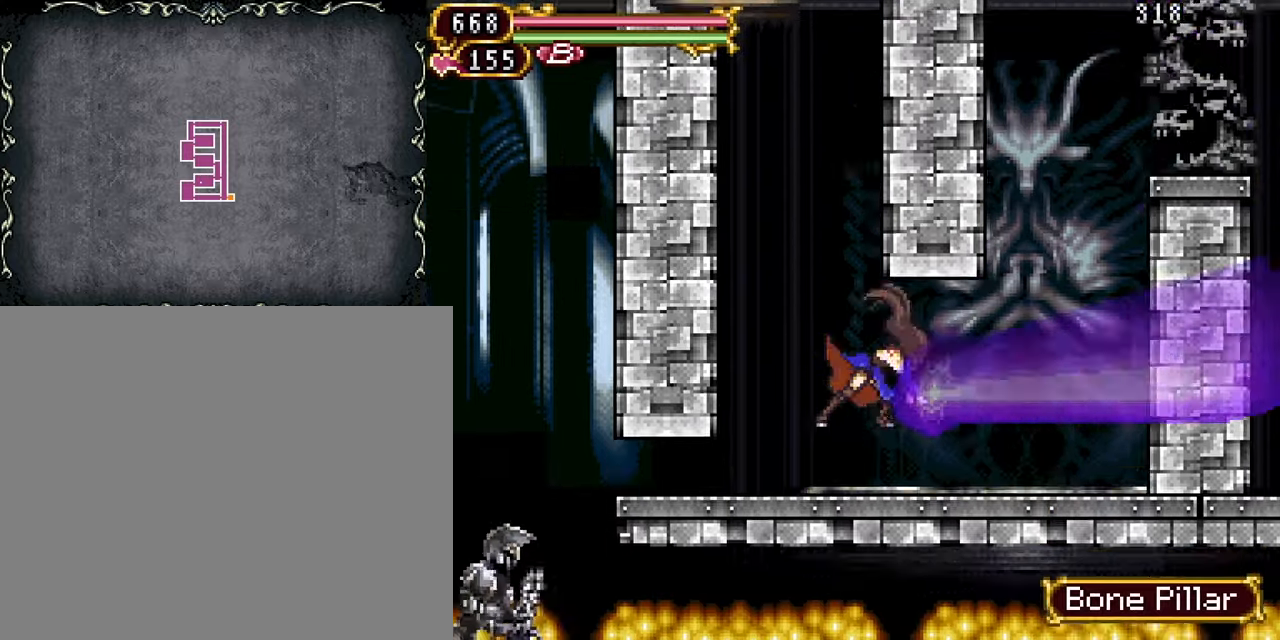
{"buttons": ["DPAD_RIGHT"], "events": []}
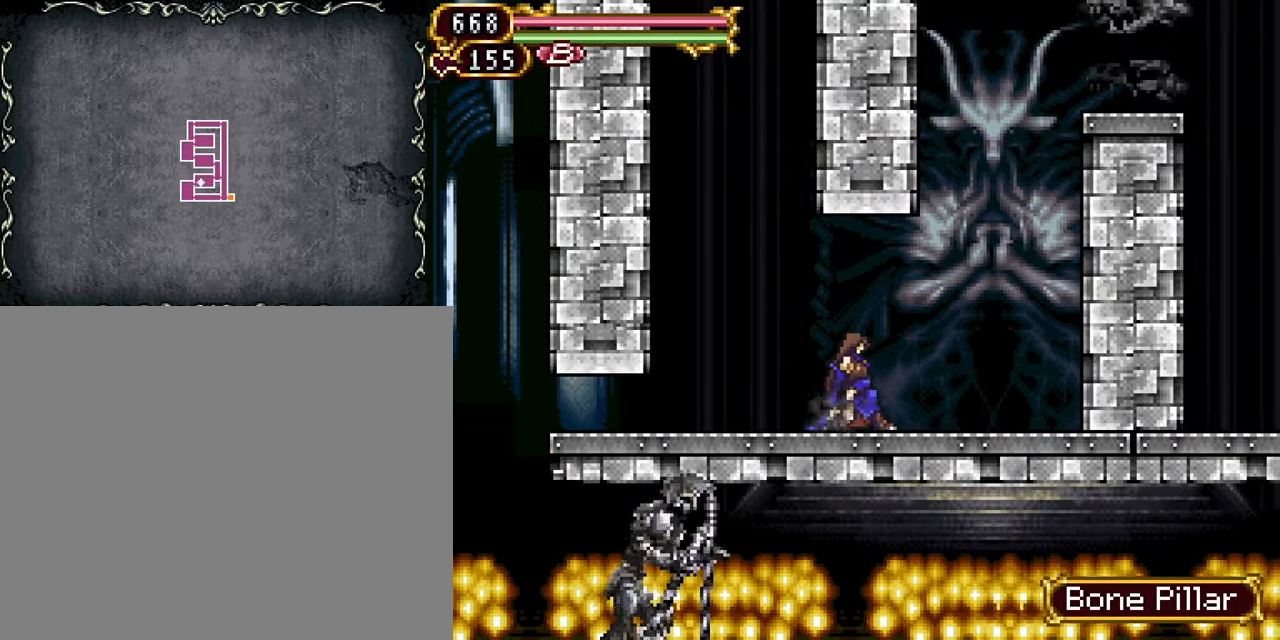
{"buttons": ["CROSS", "DPAD_RIGHT"], "events": [[417, "CROSS", "down"]]}
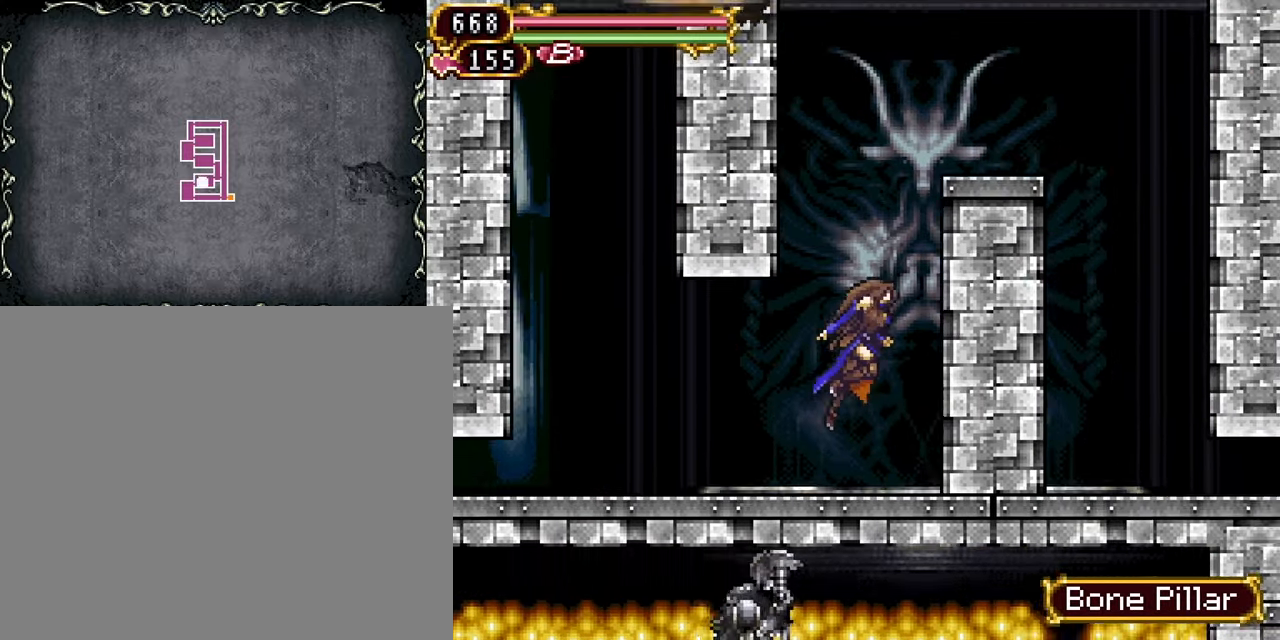
{"buttons": ["CROSS", "R1", "DPAD_RIGHT"], "events": [[133, "CROSS", "up"], [217, "CROSS", "down"], [483, "R1", "down"]]}
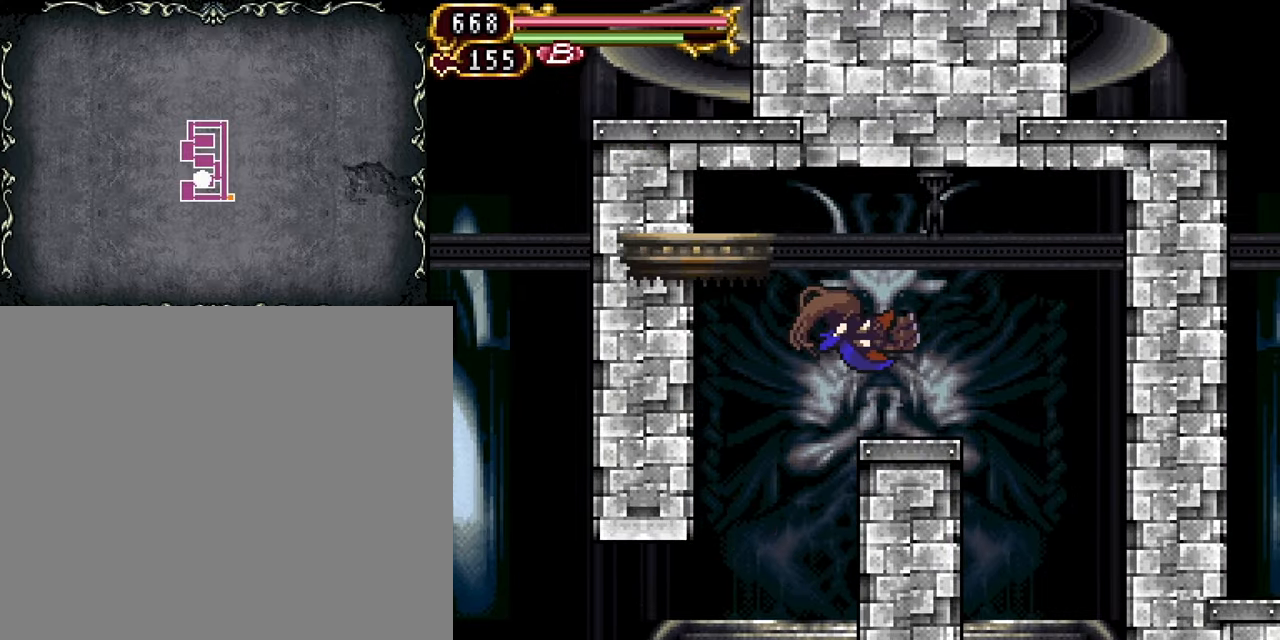
{"buttons": [], "events": [[100, "CROSS", "up"], [100, "R1", "up"], [417, "DPAD_RIGHT", "up"]]}
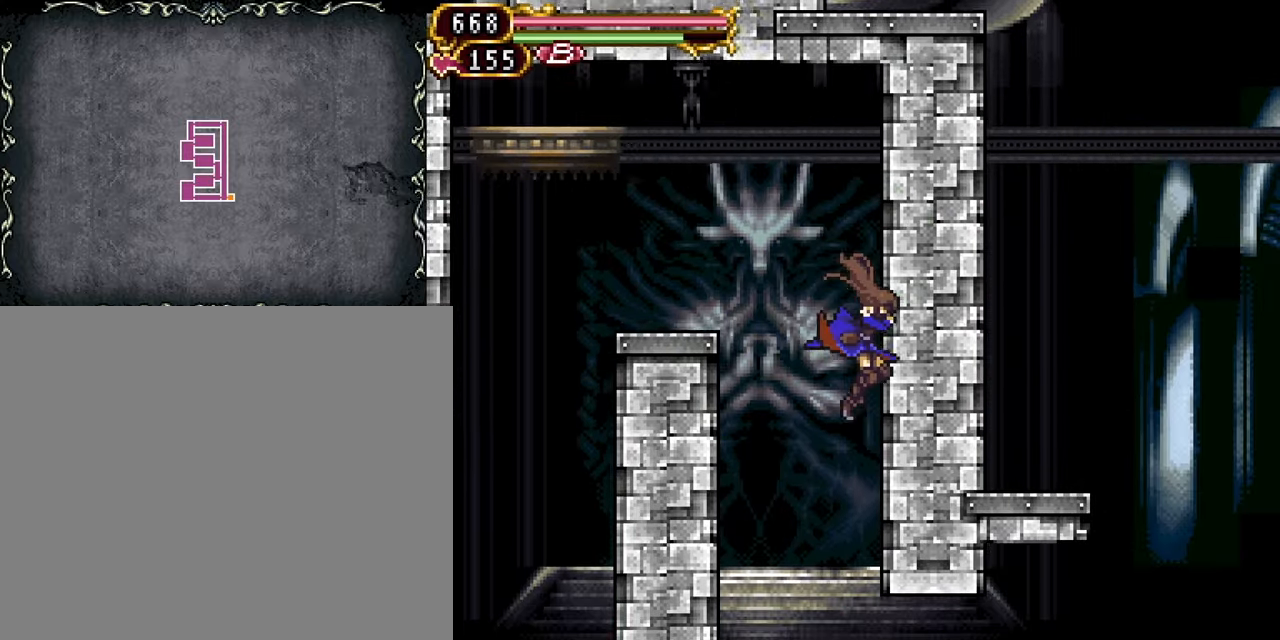
{"buttons": ["CROSS", "DPAD_RIGHT"], "events": [[183, "DPAD_DOWN", "down"], [383, "CROSS", "down"], [417, "DPAD_RIGHT", "down"], [500, "DPAD_DOWN", "up"]]}
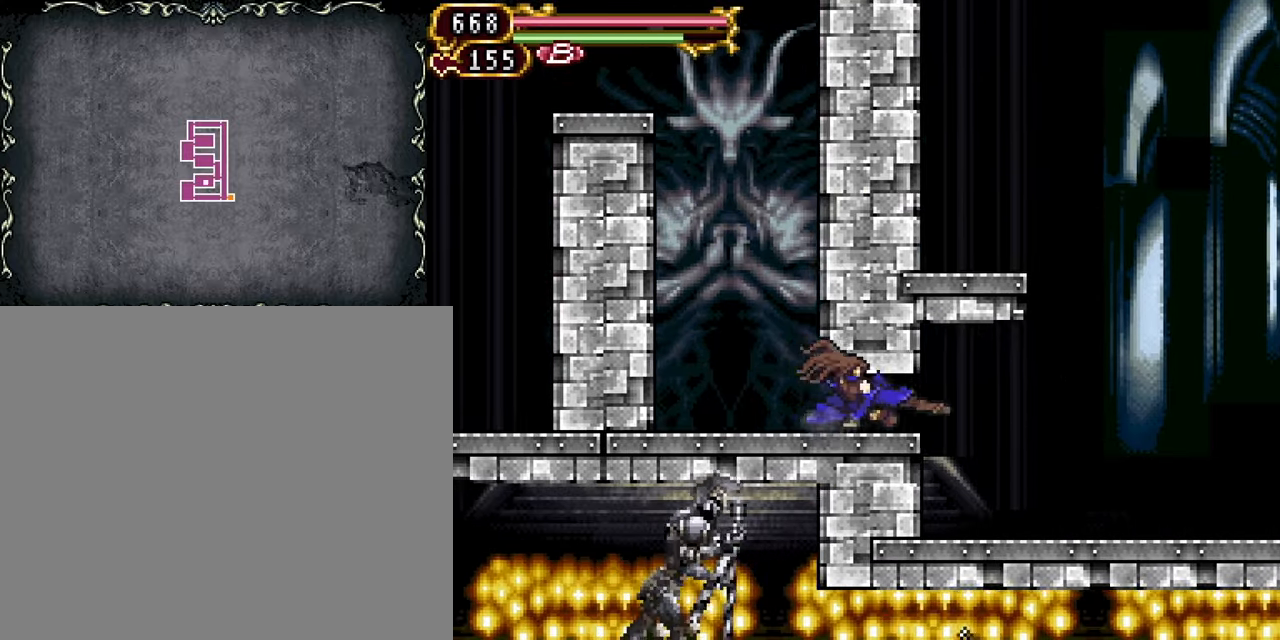
{"buttons": ["CROSS", "DPAD_RIGHT"], "events": [[50, "CROSS", "up"], [467, "CROSS", "down"]]}
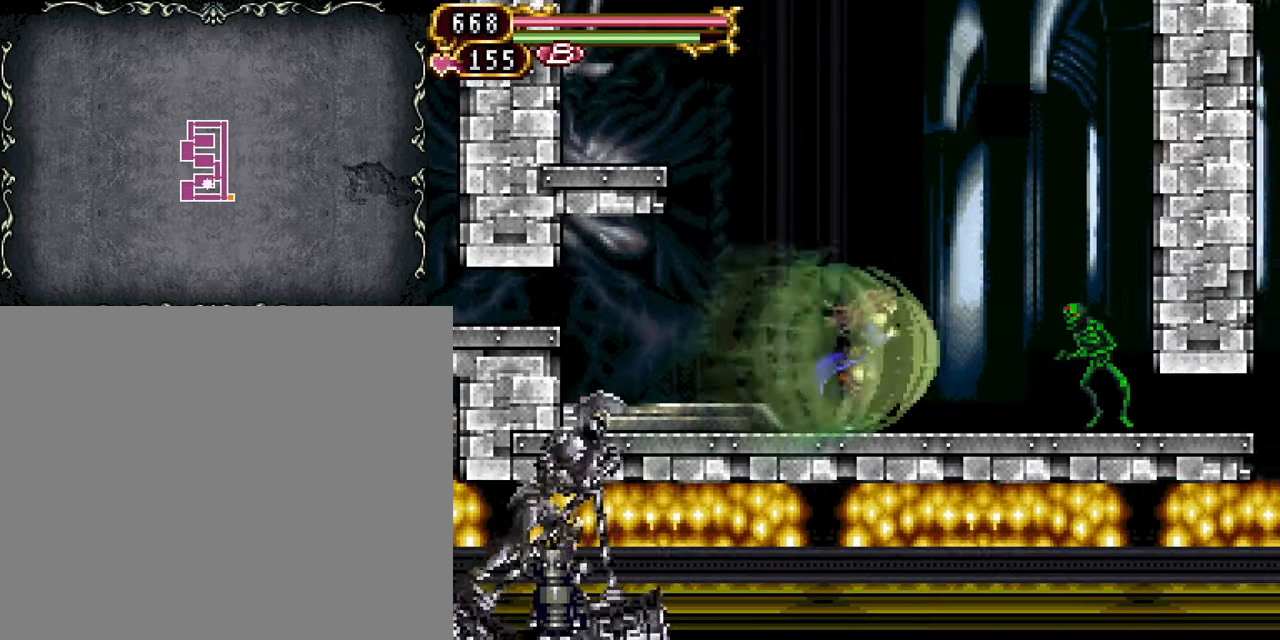
{"buttons": ["DPAD_LEFT"], "events": [[17, "DPAD_RIGHT", "up"], [117, "DPAD_LEFT", "down"], [250, "CROSS", "up"], [300, "CROSS", "down"], [500, "CROSS", "up"]]}
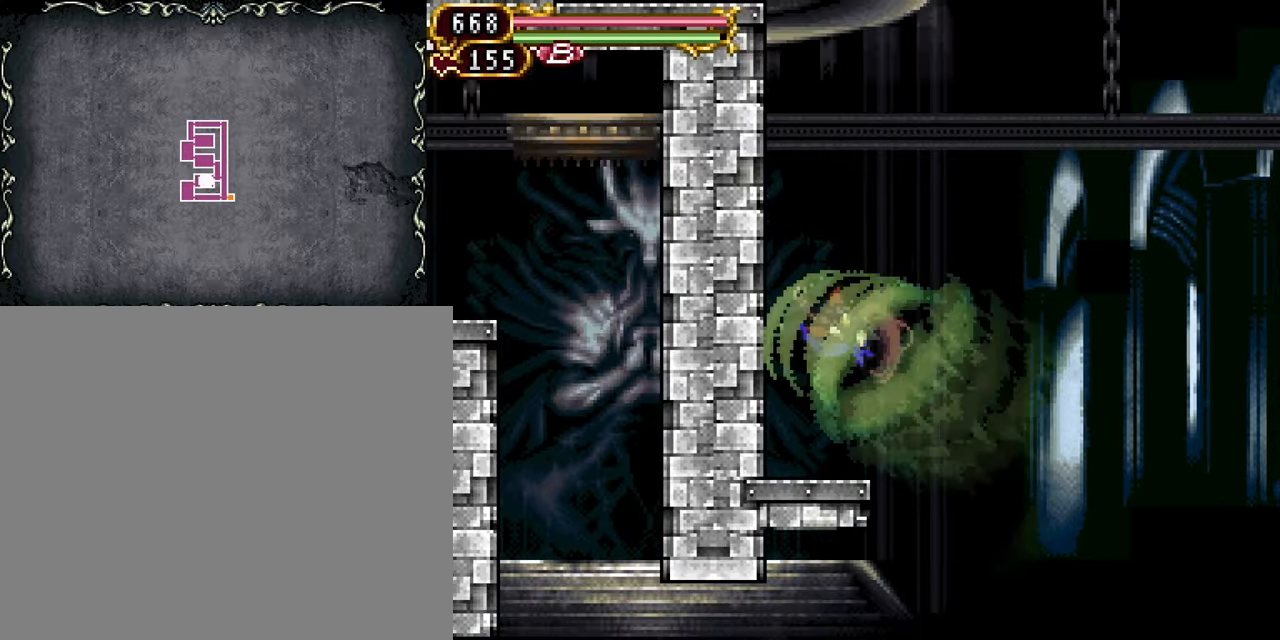
{"buttons": [], "events": [[67, "DPAD_LEFT", "up"], [367, "R1", "down"], [500, "R1", "up"]]}